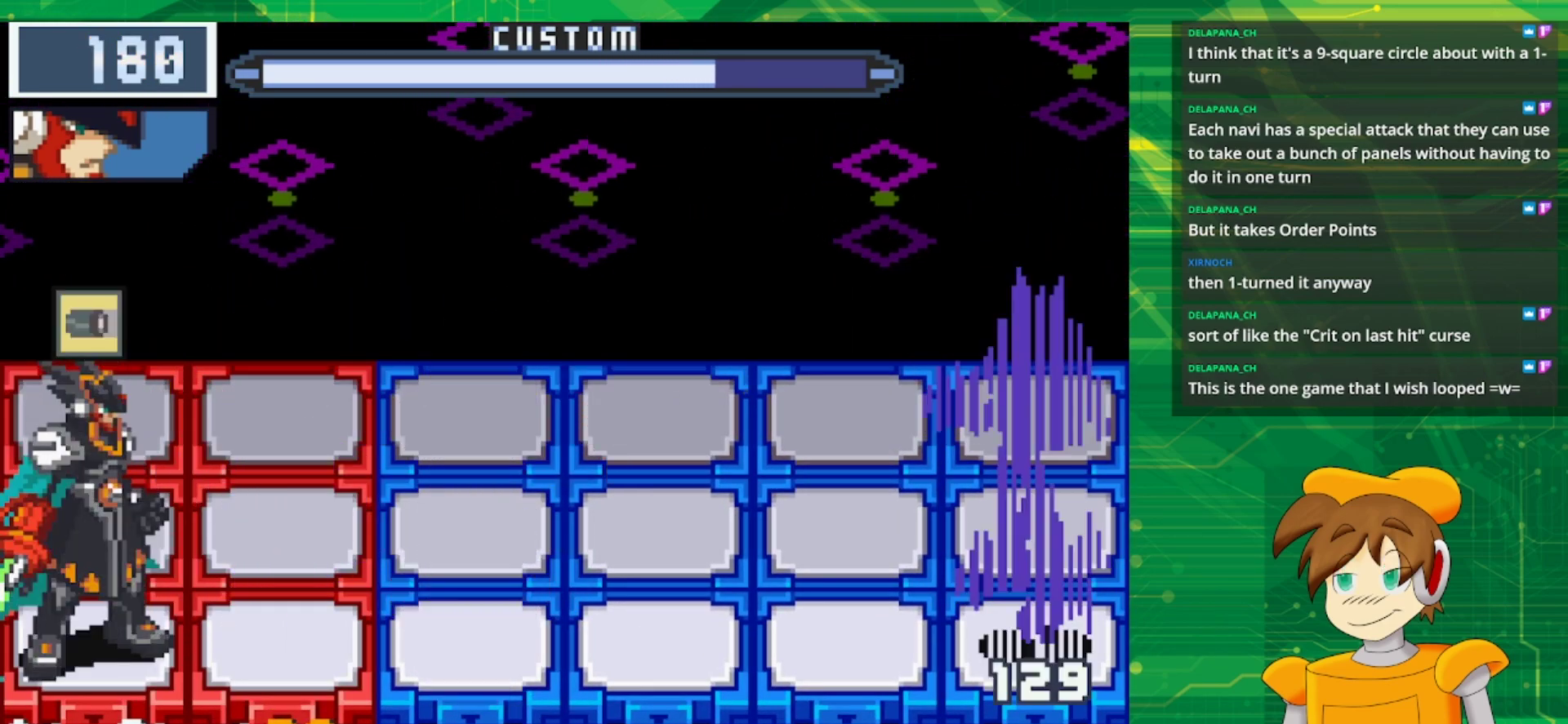
Gameplay with a controller (Nintendo layout); each line is a JSON object with the inputs held at the frame after it. "events" lists button and stick changes between this image and that frame as [ms after this image, input, new state], when the widget could be followed in between. Not read: L1 L3 R3.
{"buttons": ["B"], "events": [[33, "DPAD_RIGHT", "down"], [50, "DPAD_DOWN", "up"], [150, "DPAD_RIGHT", "up"], [150, "DPAD_UP", "down"], [217, "DPAD_UP", "up"]]}
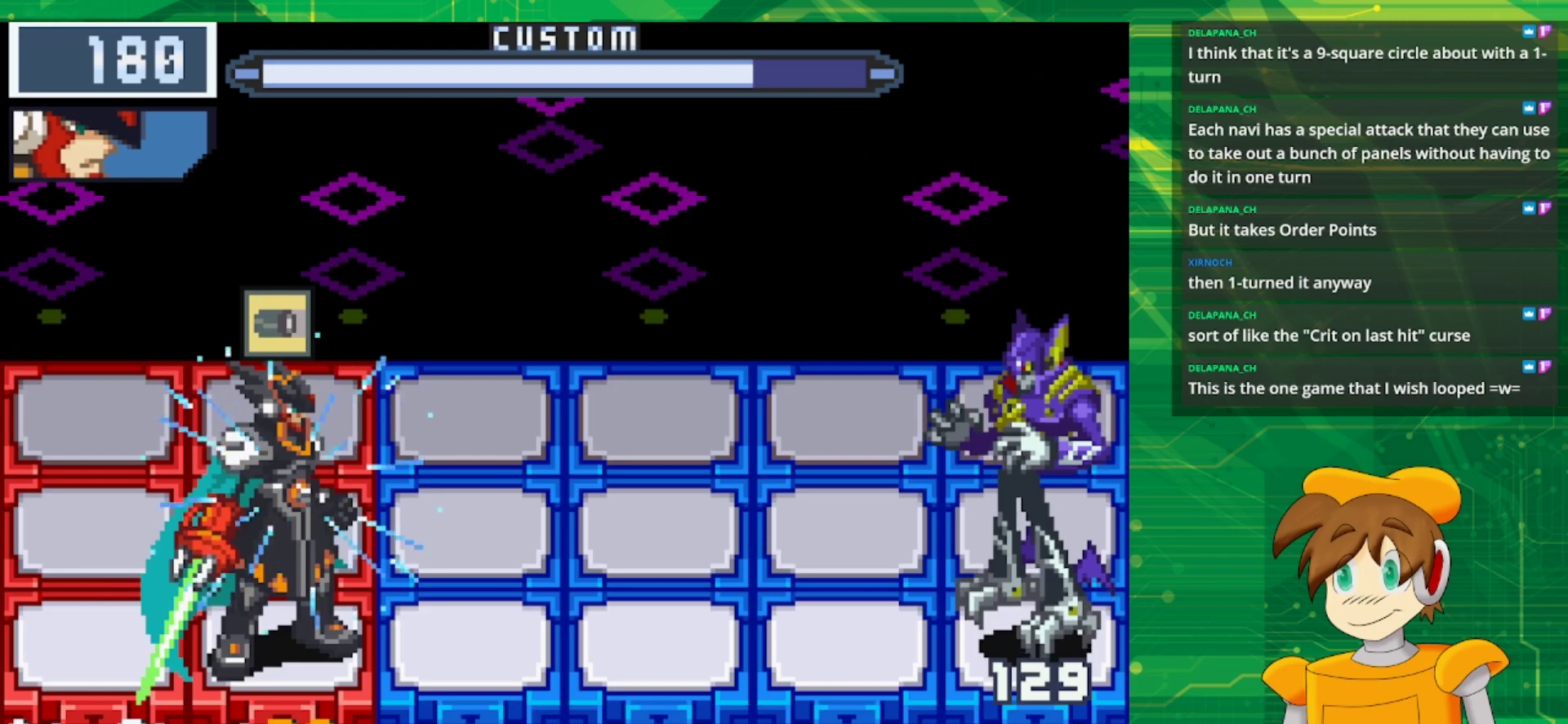
{"buttons": ["B"], "events": [[100, "DPAD_UP", "down"], [250, "DPAD_UP", "up"]]}
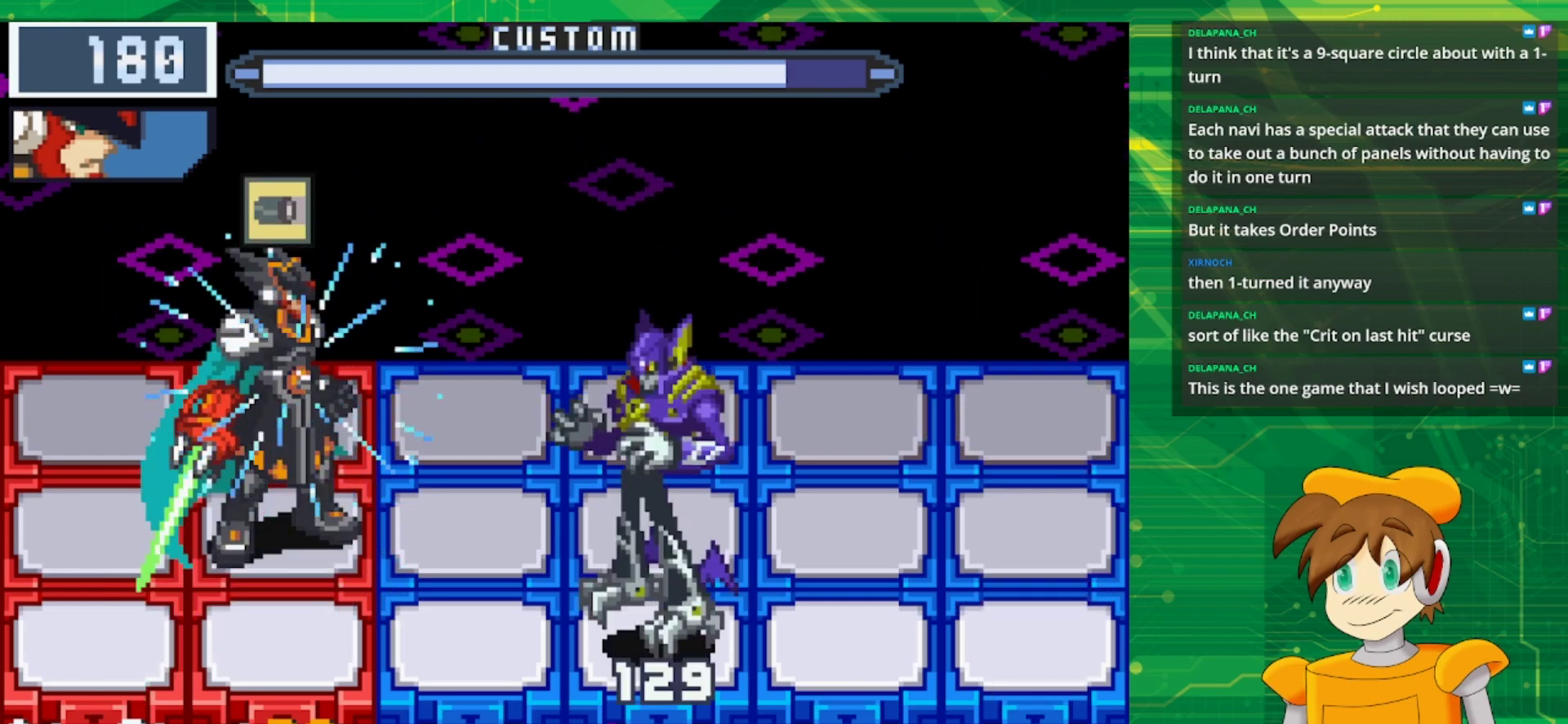
{"buttons": ["B"], "events": []}
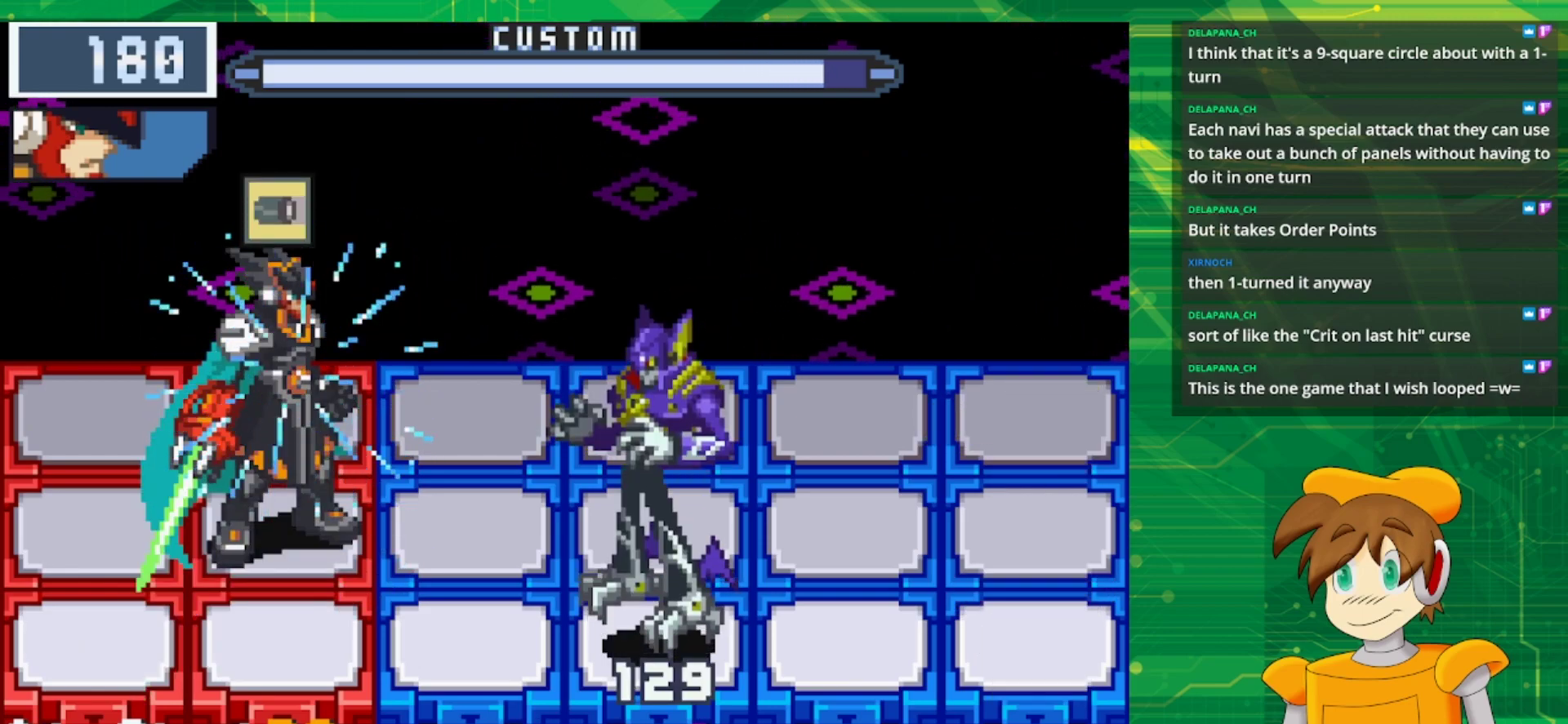
{"buttons": ["B"], "events": []}
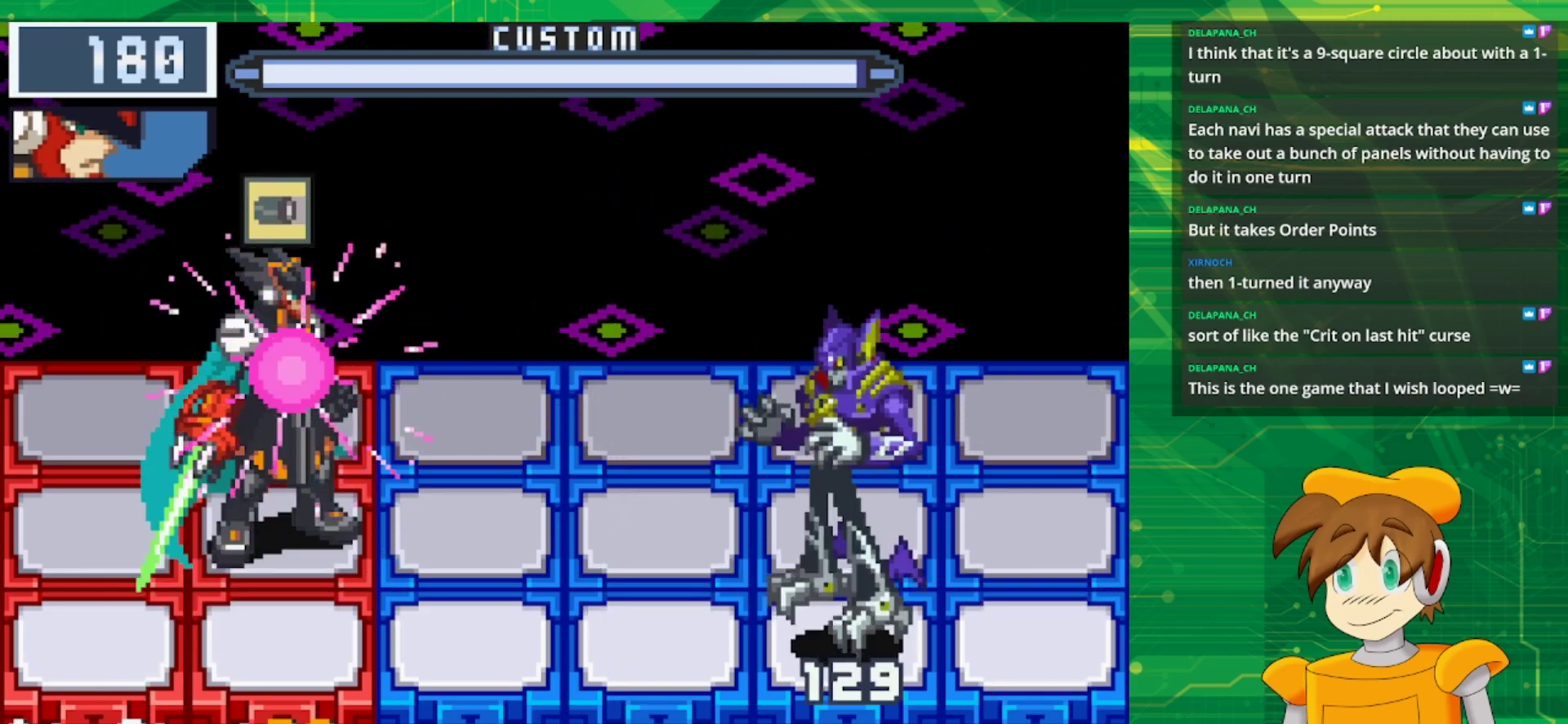
{"buttons": [], "events": [[317, "B", "up"]]}
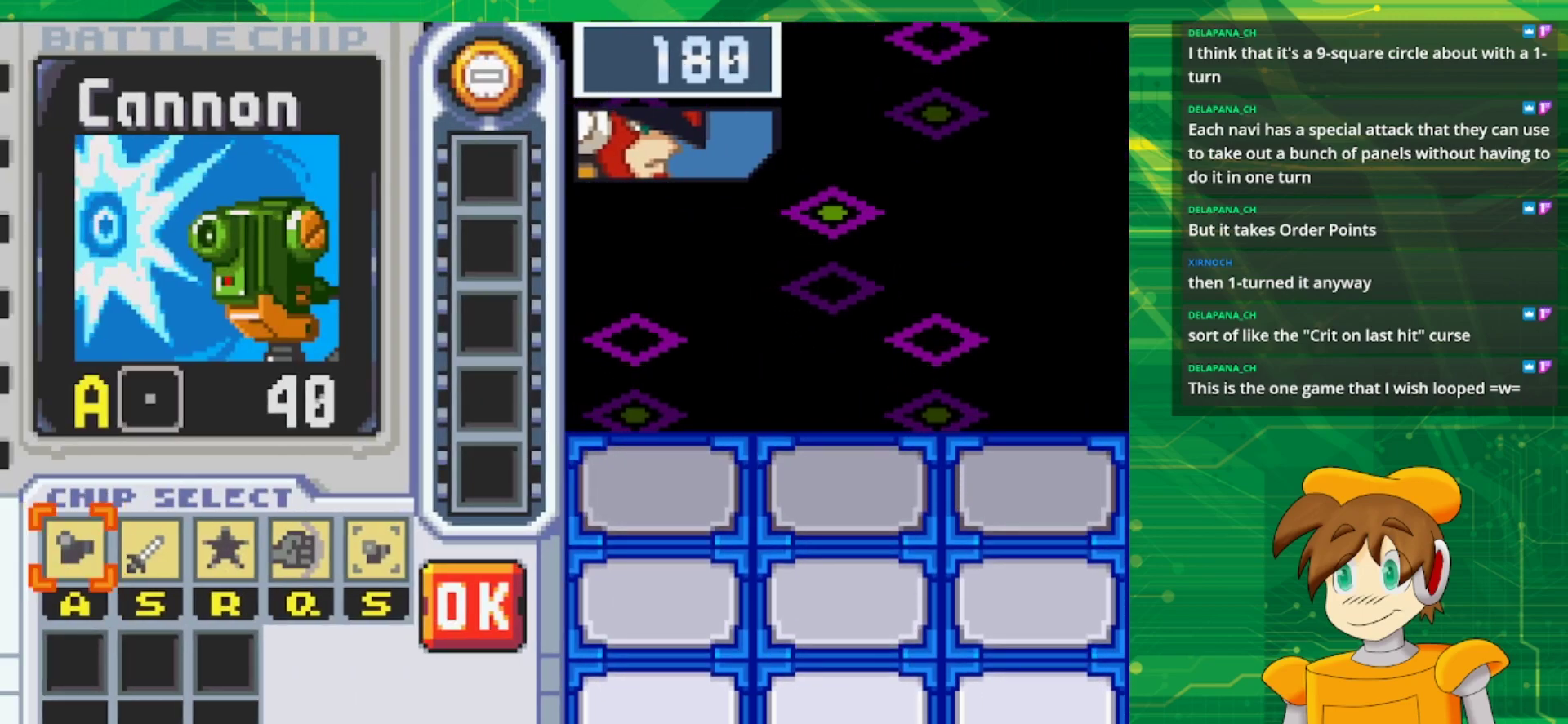
{"buttons": [], "events": []}
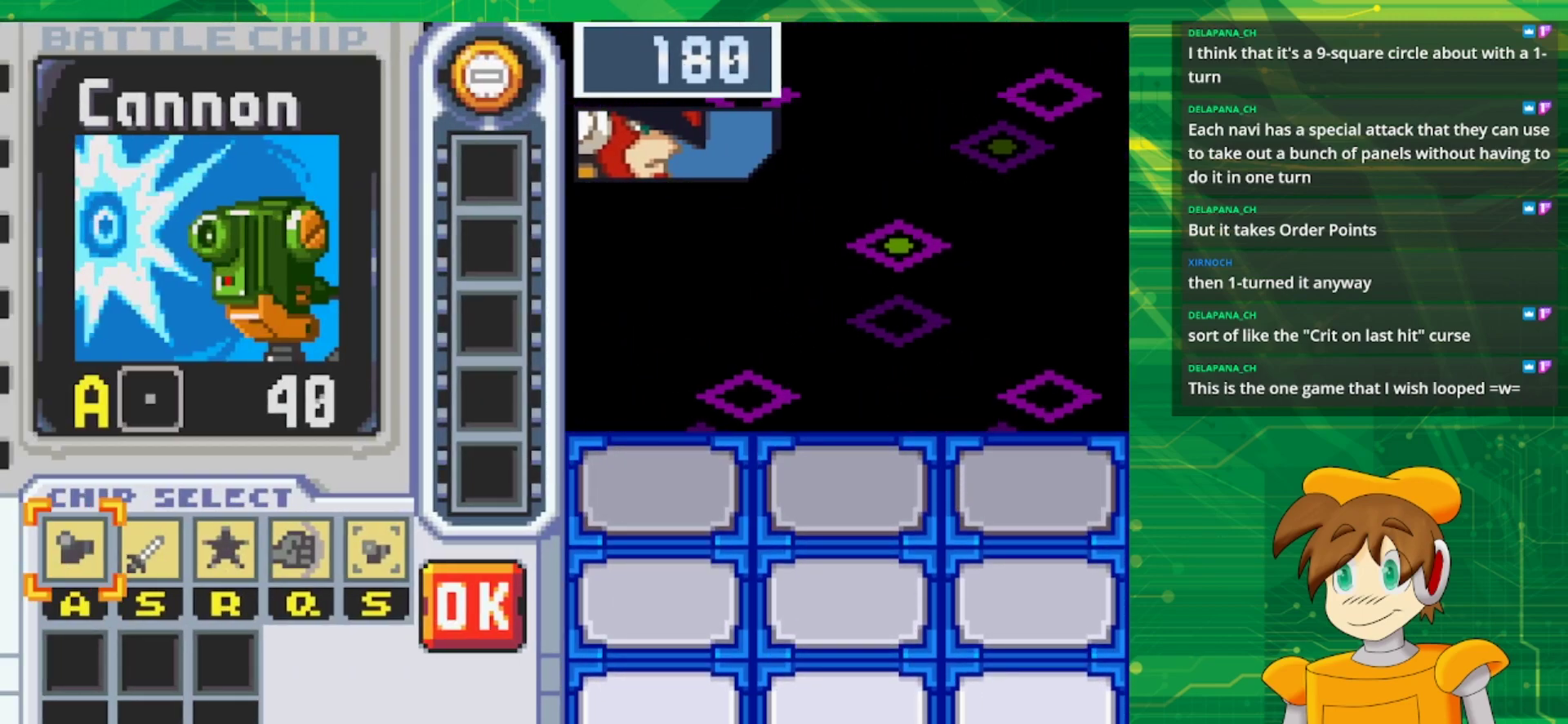
{"buttons": [], "events": []}
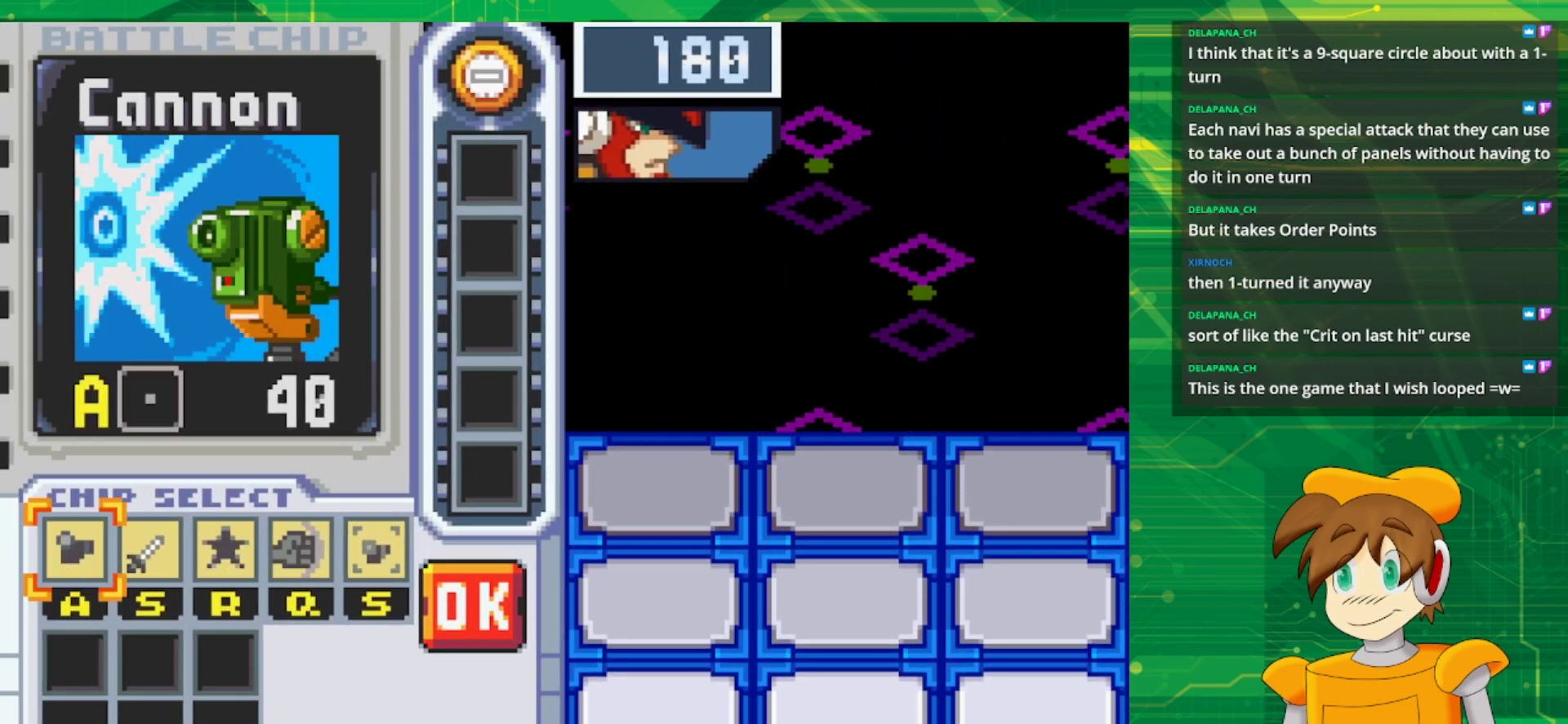
{"buttons": [], "events": [[217, "DPAD_RIGHT", "down"], [300, "DPAD_RIGHT", "up"]]}
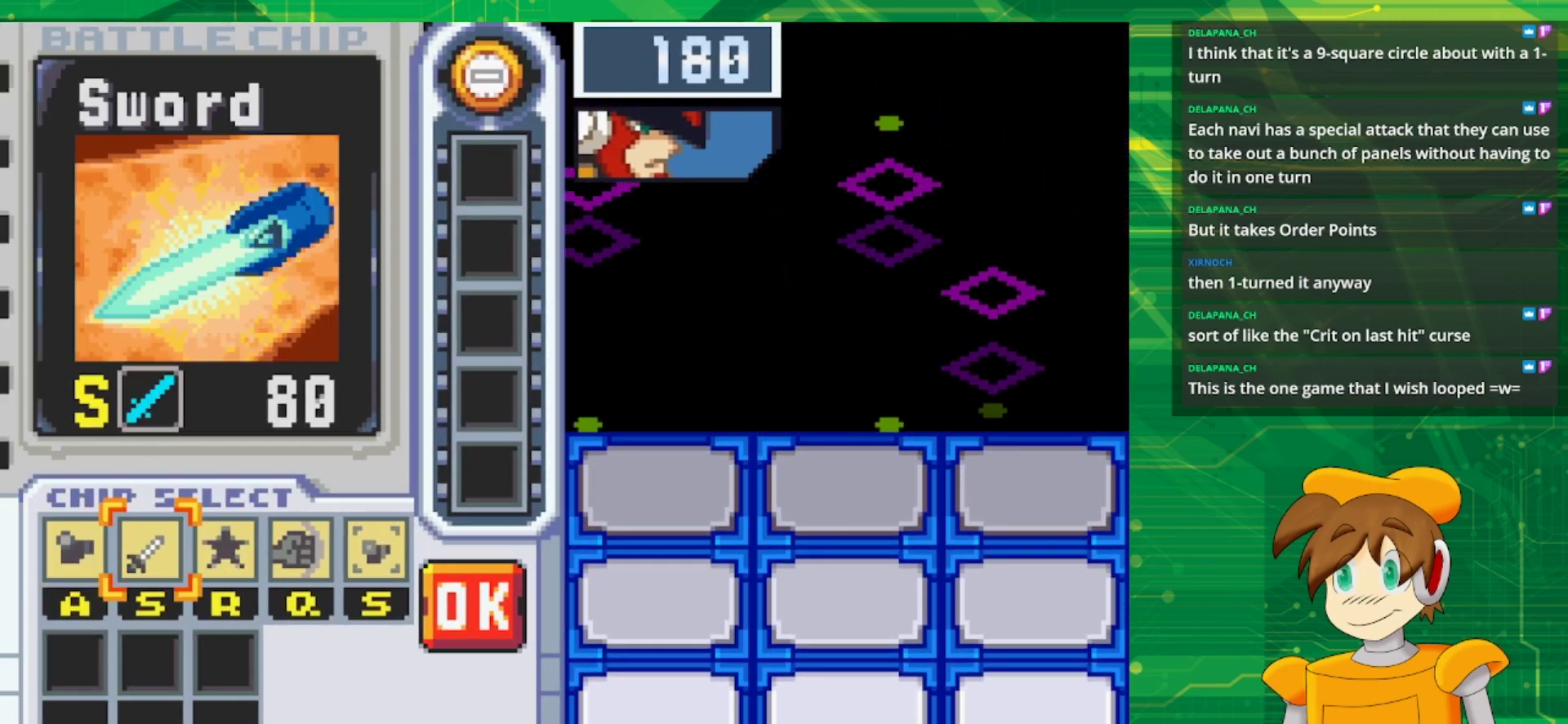
{"buttons": [], "events": []}
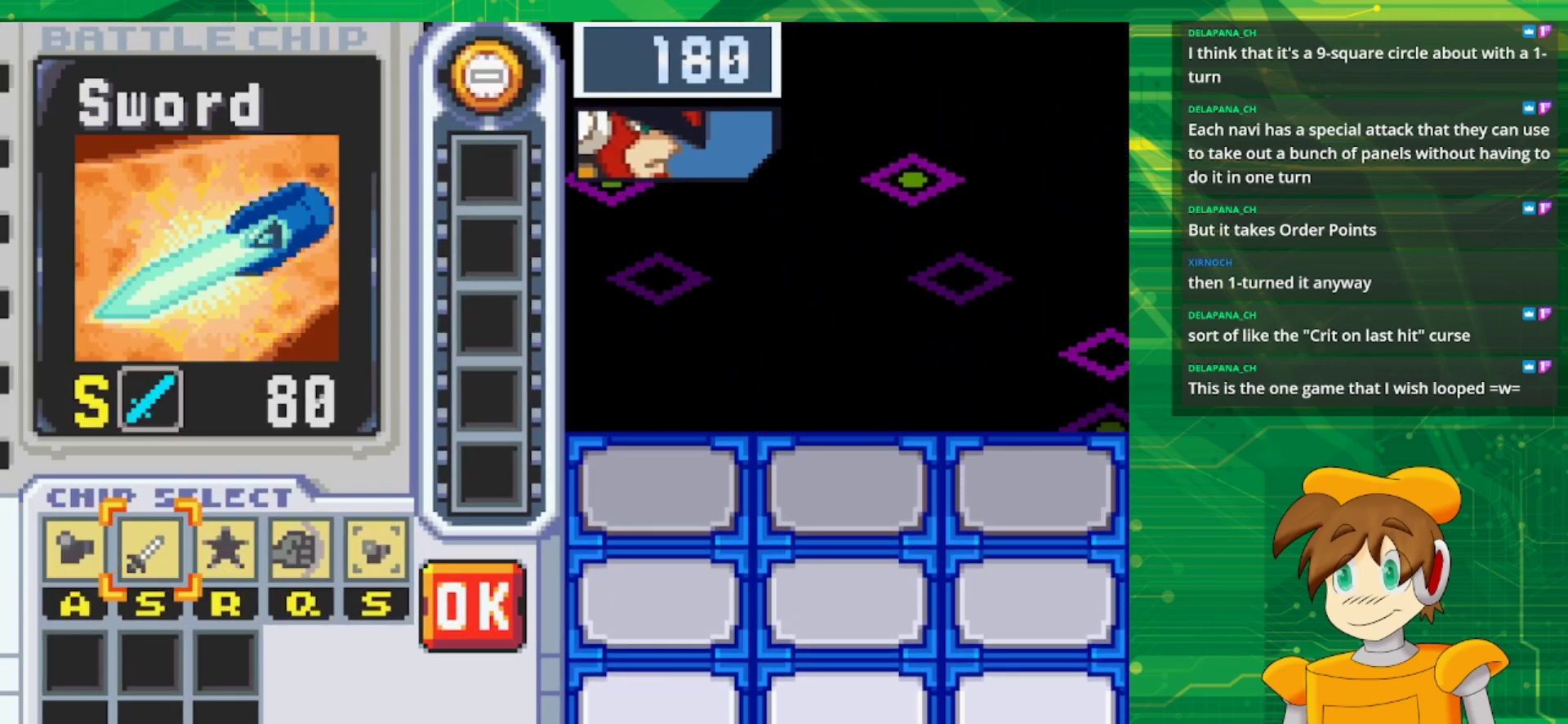
{"buttons": [], "events": [[317, "DPAD_RIGHT", "down"], [417, "DPAD_RIGHT", "up"]]}
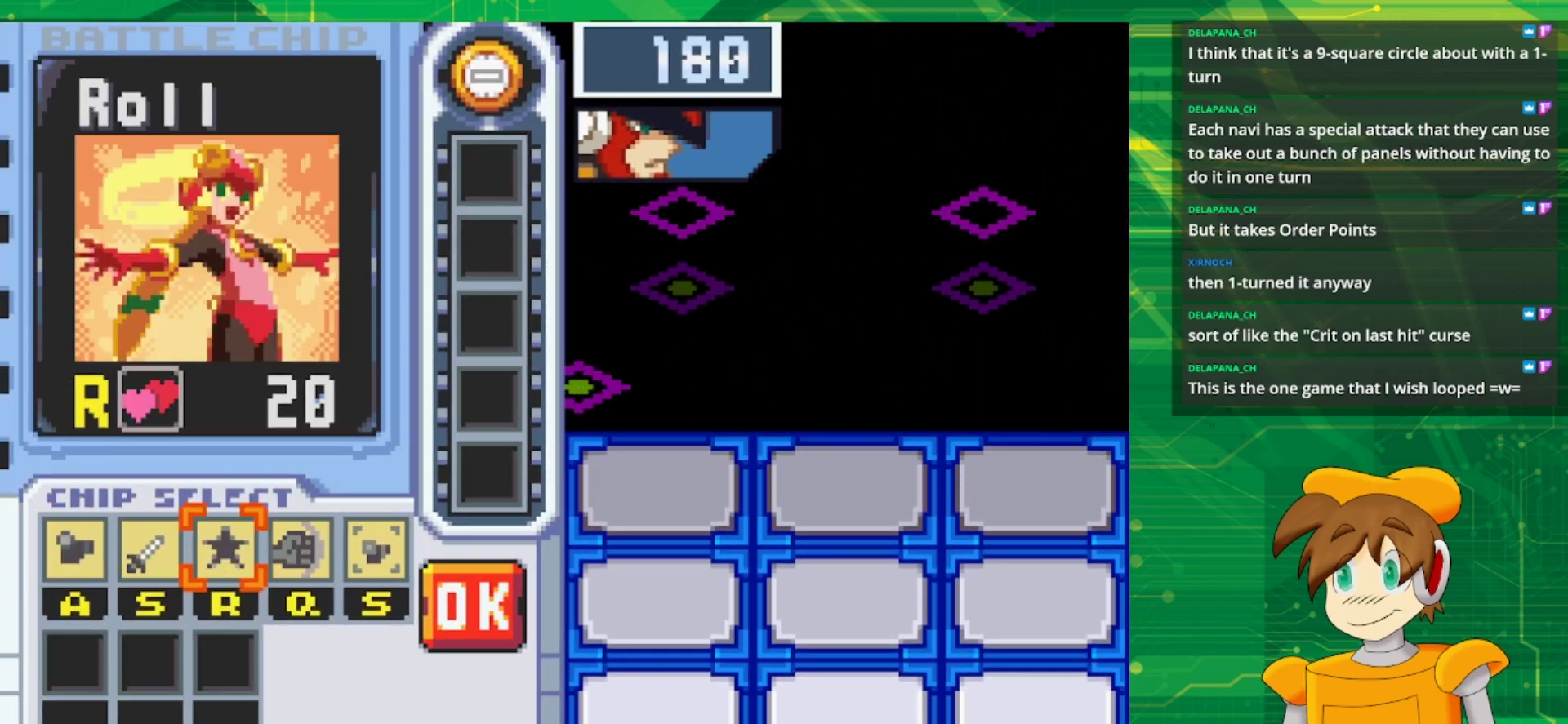
{"buttons": [], "events": []}
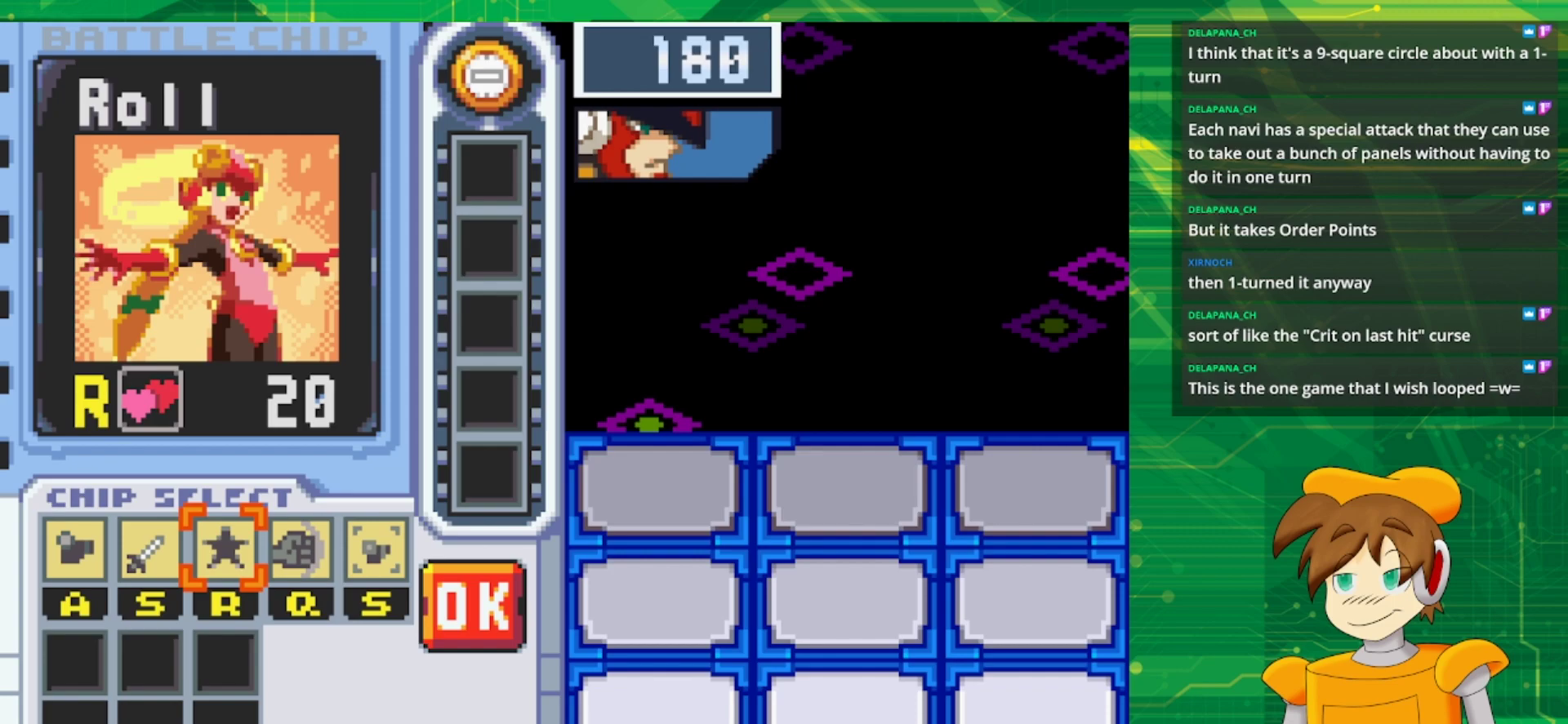
{"buttons": [], "events": []}
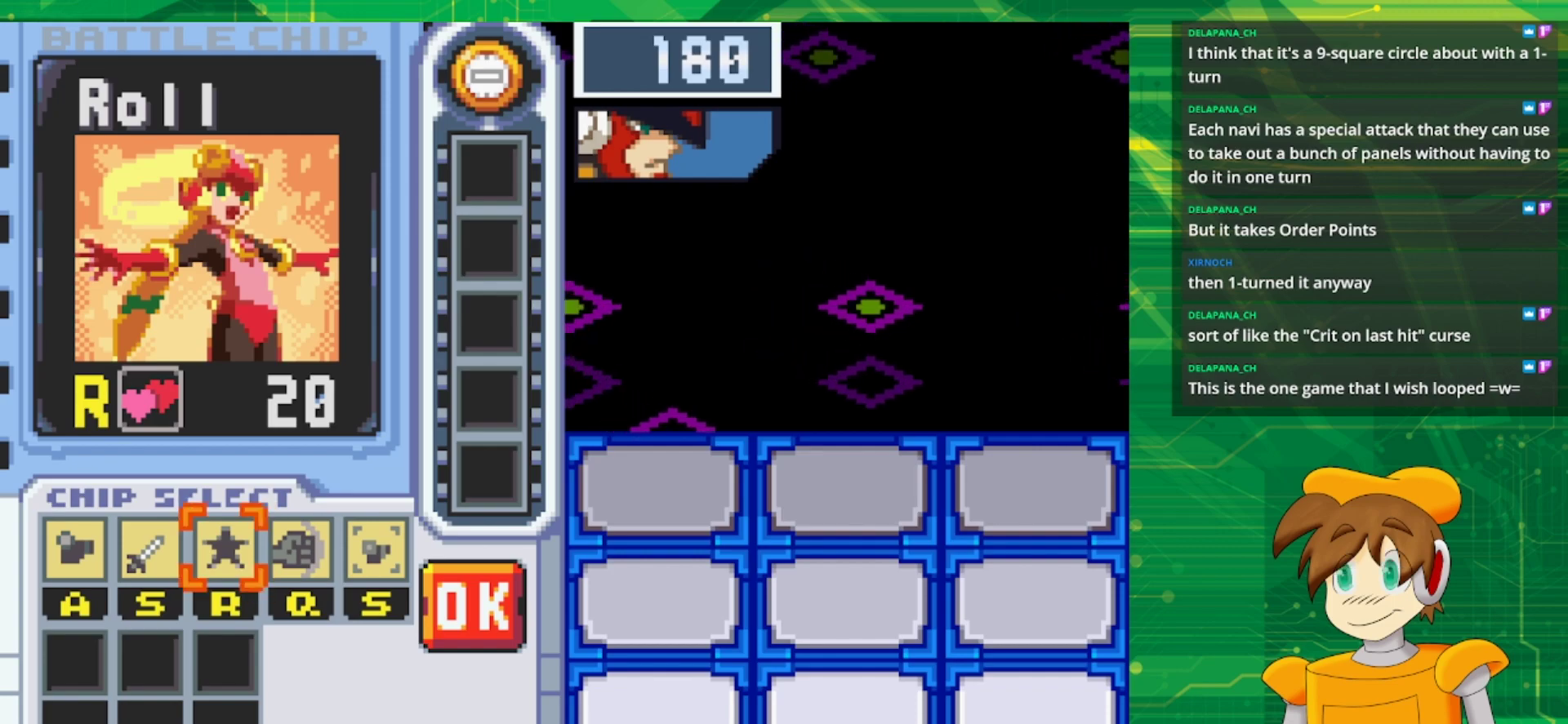
{"buttons": [], "events": [[300, "A", "down"], [417, "A", "up"]]}
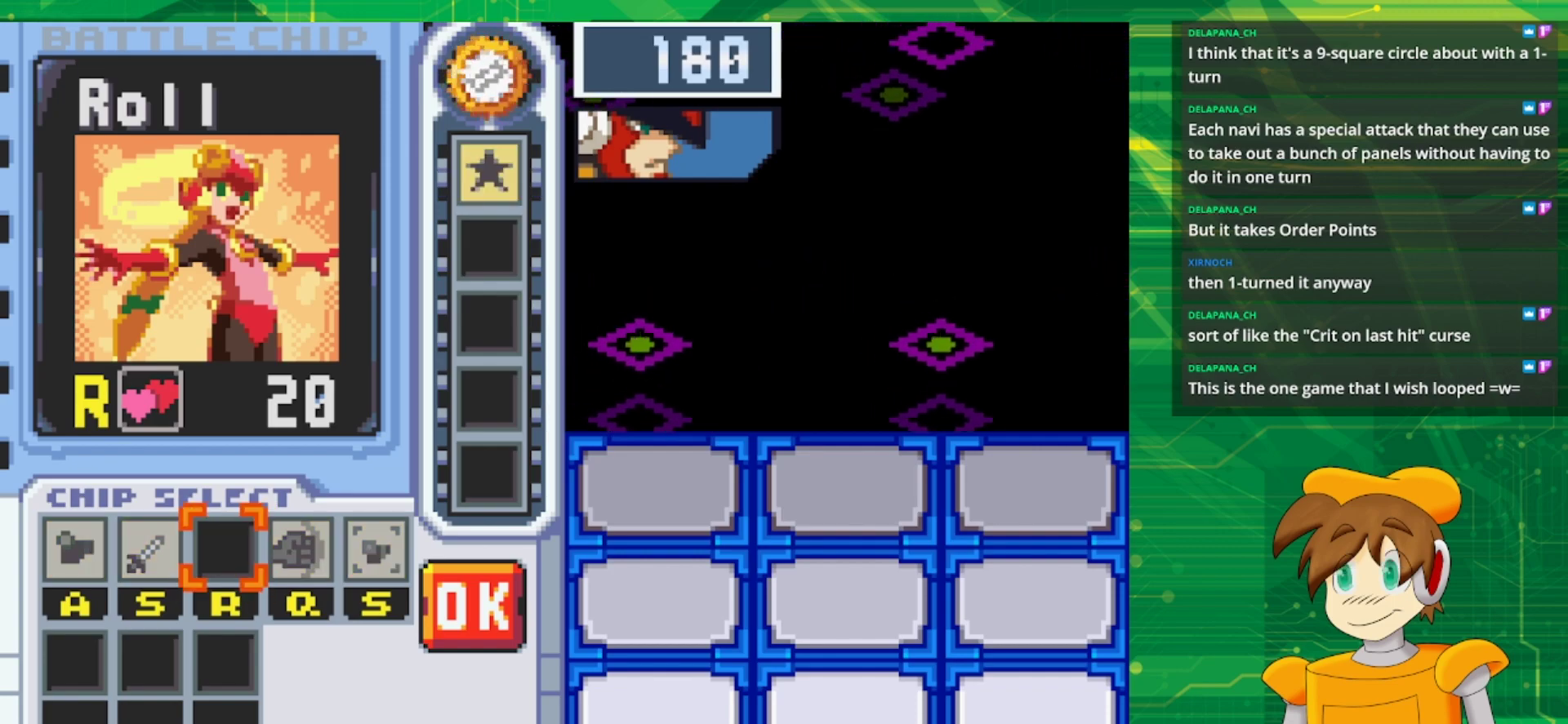
{"buttons": [], "events": [[183, "DPAD_RIGHT", "down"], [300, "DPAD_RIGHT", "up"], [383, "DPAD_RIGHT", "down"], [483, "DPAD_RIGHT", "up"]]}
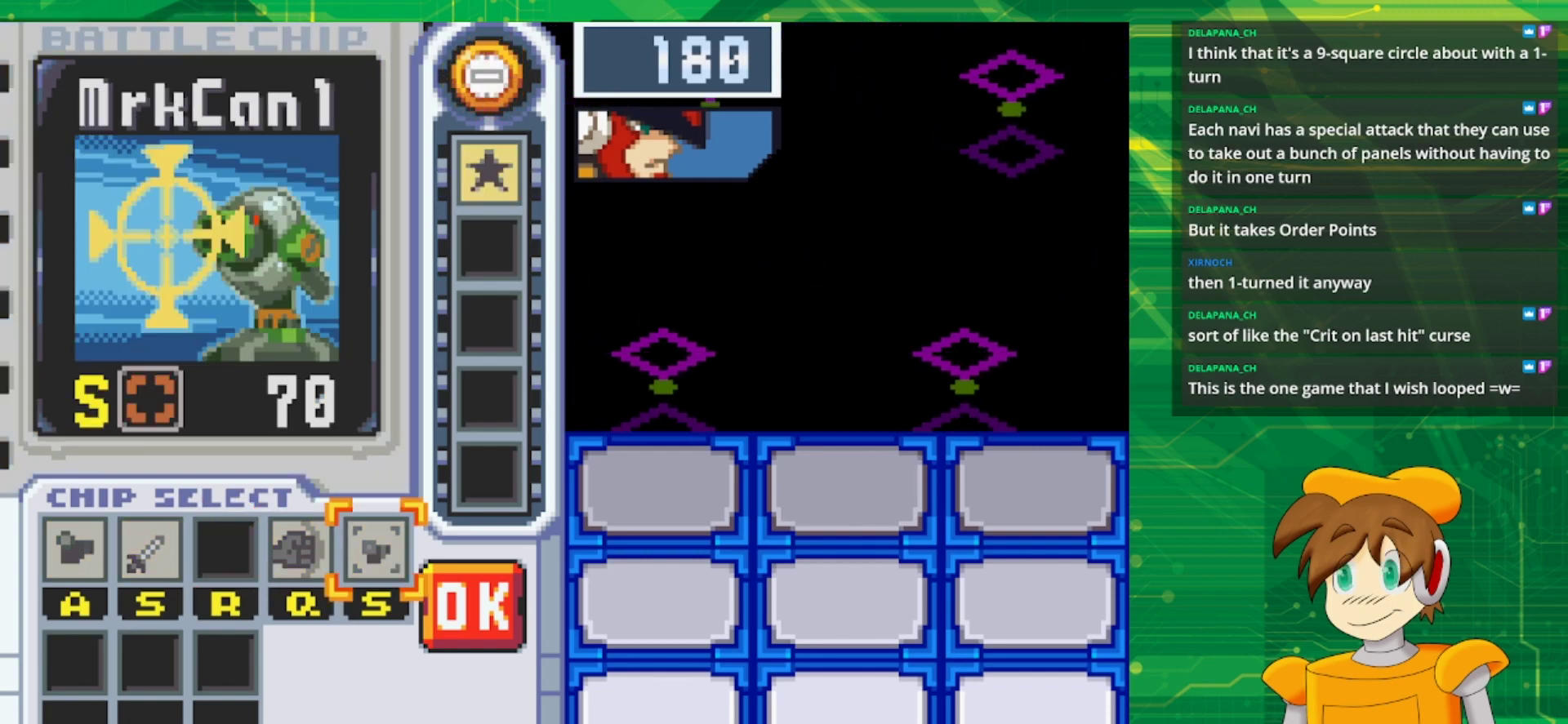
{"buttons": [], "events": [[50, "DPAD_RIGHT", "down"], [167, "A", "down"], [183, "DPAD_RIGHT", "up"], [350, "A", "up"]]}
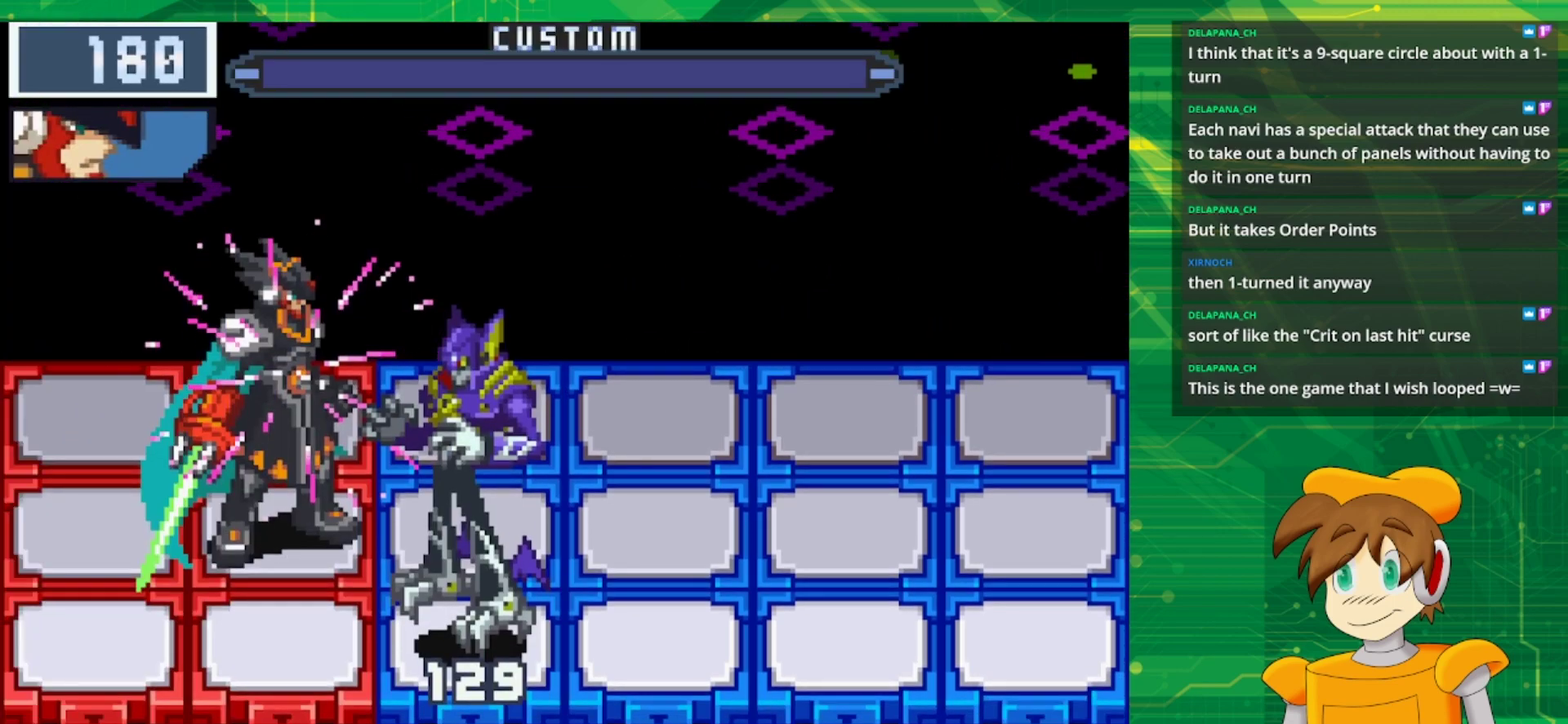
{"buttons": ["B"], "events": [[217, "B", "down"]]}
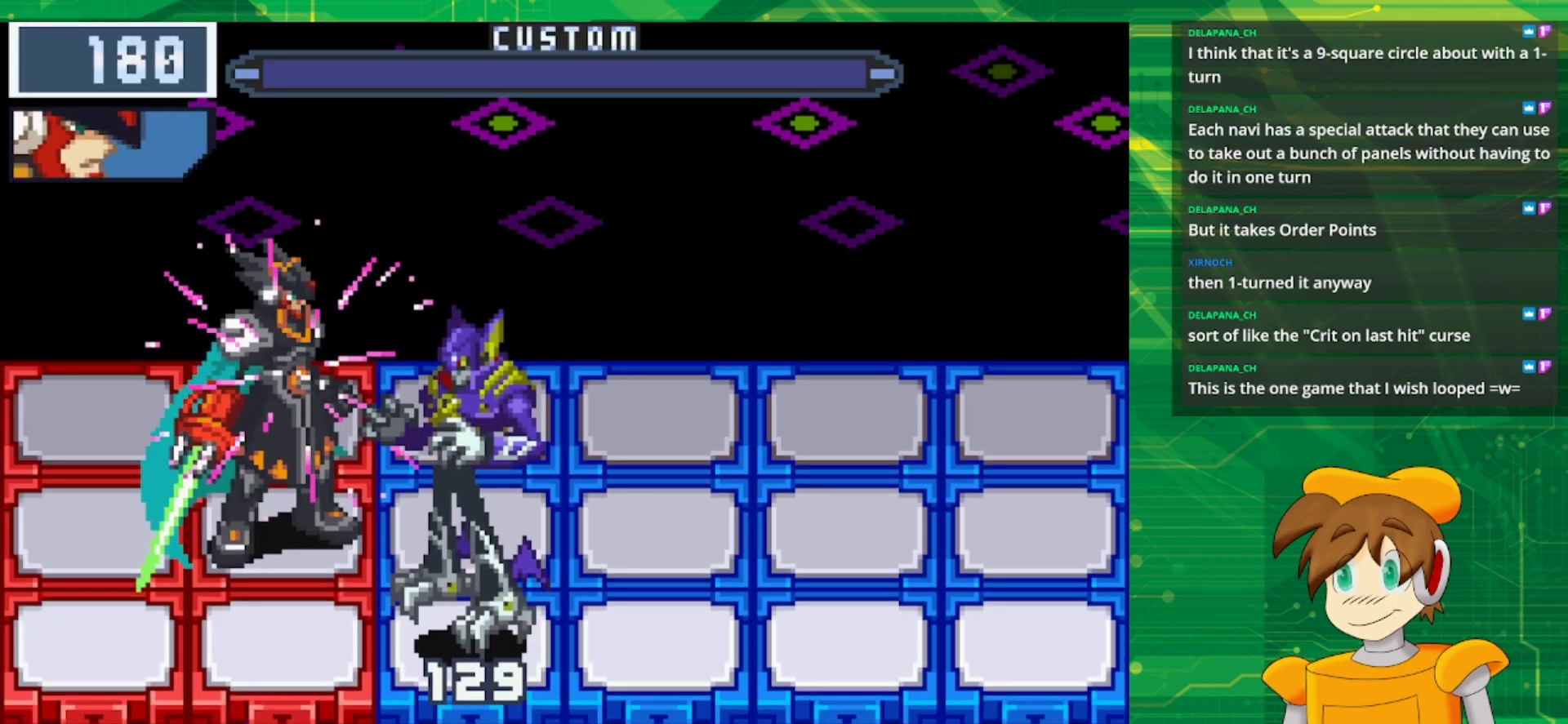
{"buttons": ["B"], "events": []}
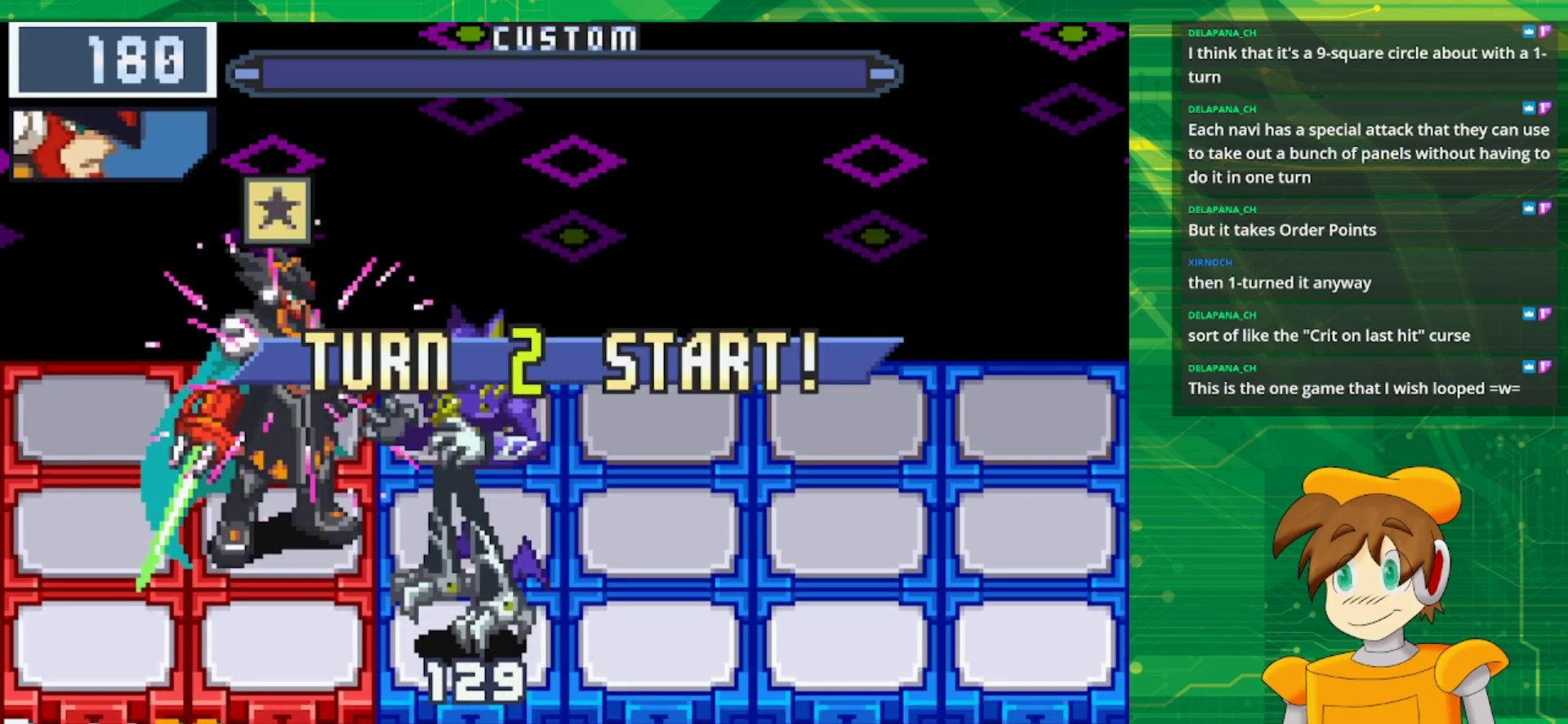
{"buttons": ["B"], "events": []}
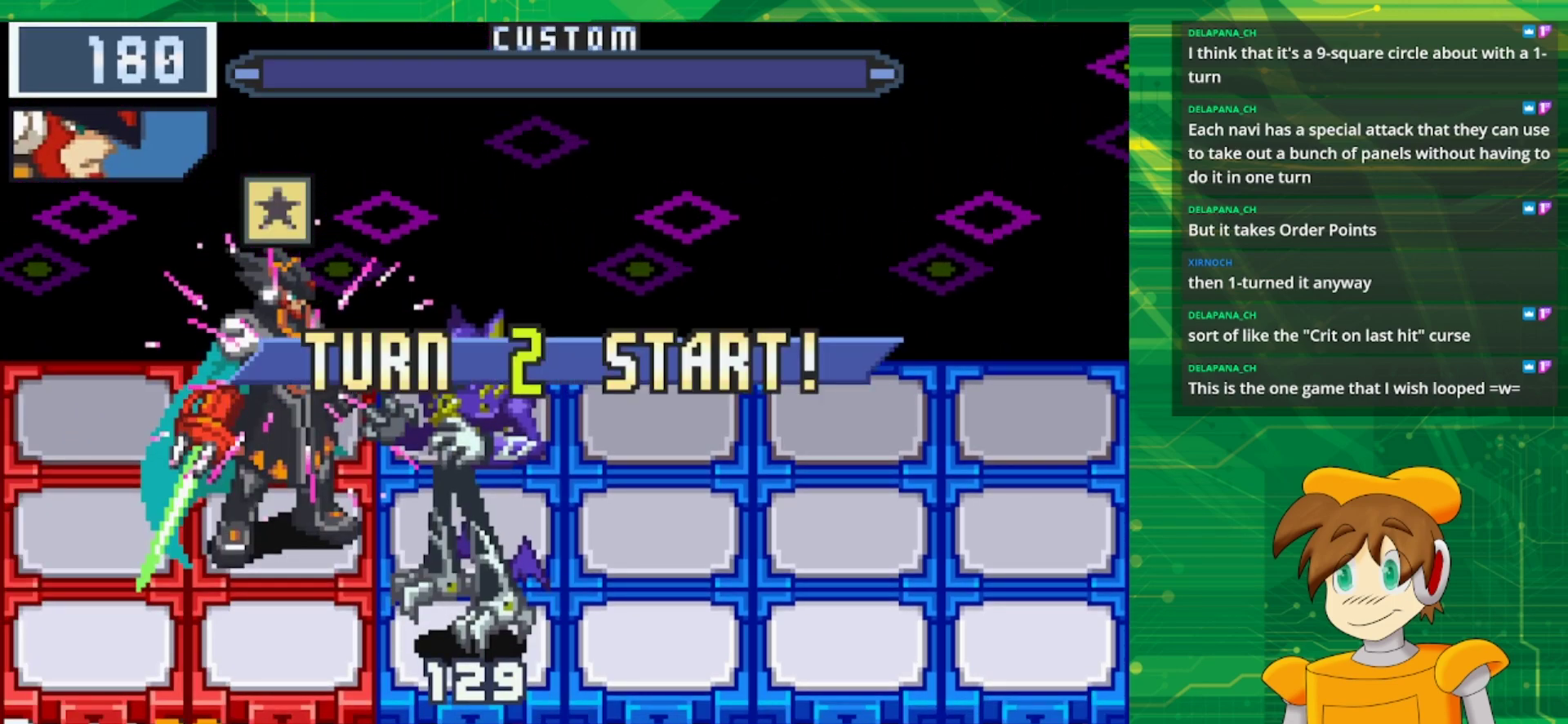
{"buttons": ["B"], "events": []}
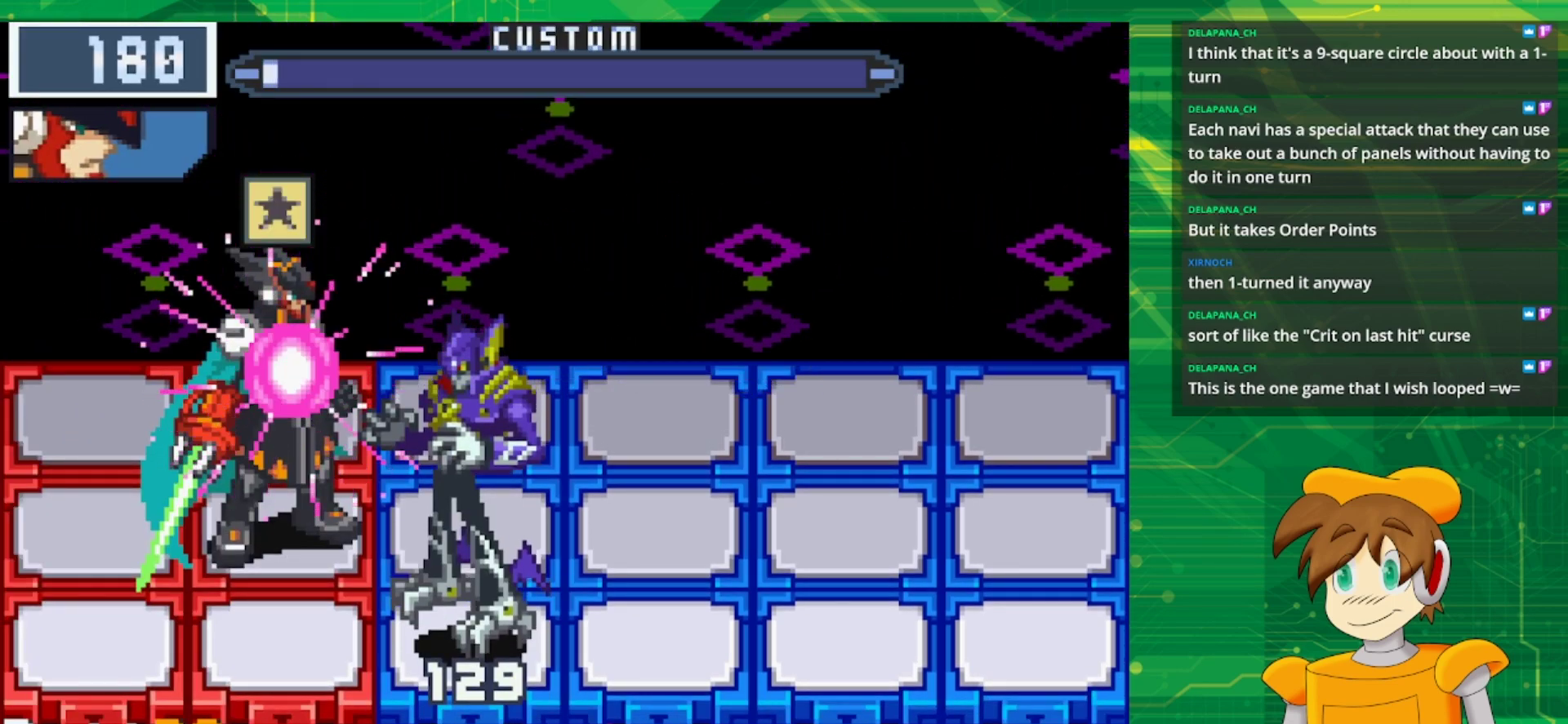
{"buttons": [], "events": [[17, "B", "up"]]}
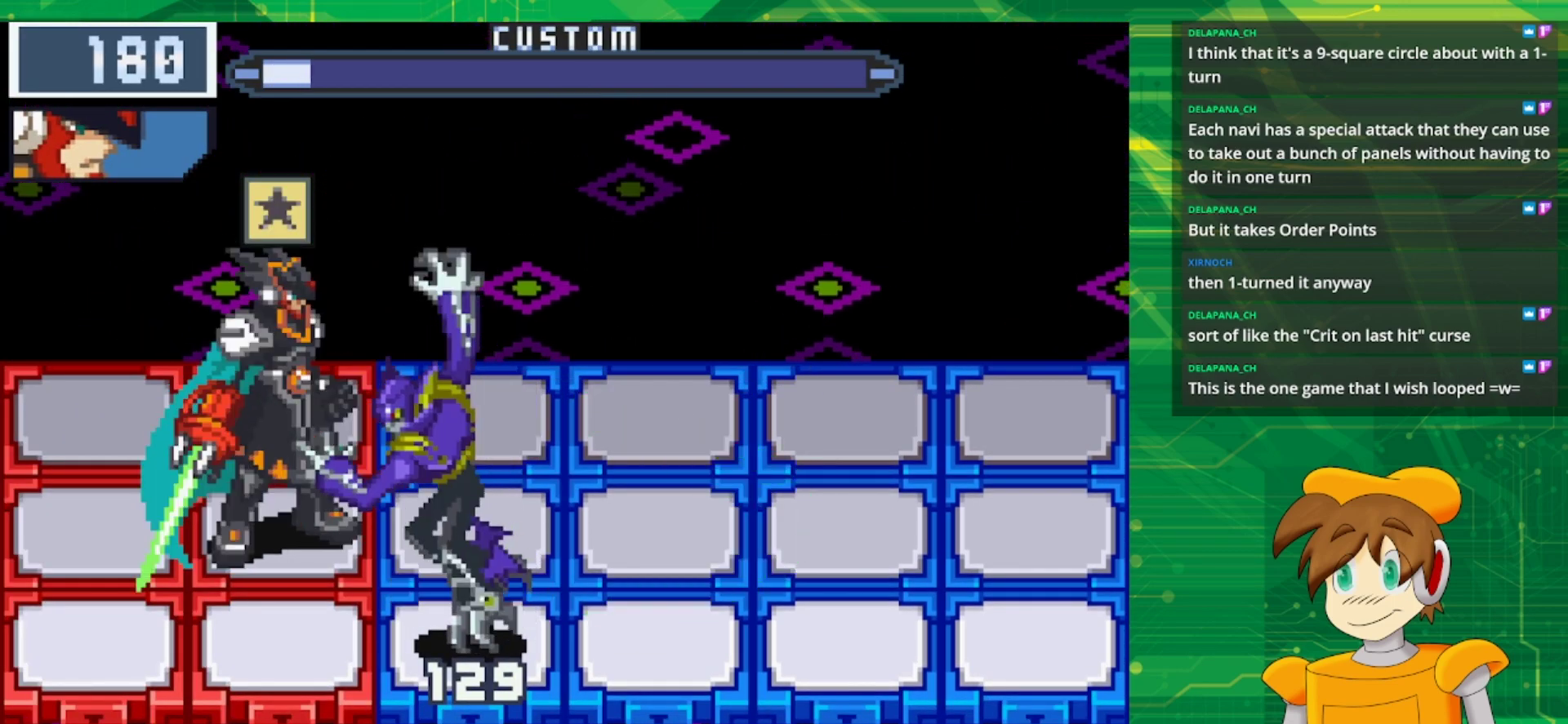
{"buttons": ["DPAD_UP"], "events": [[383, "DPAD_UP", "down"]]}
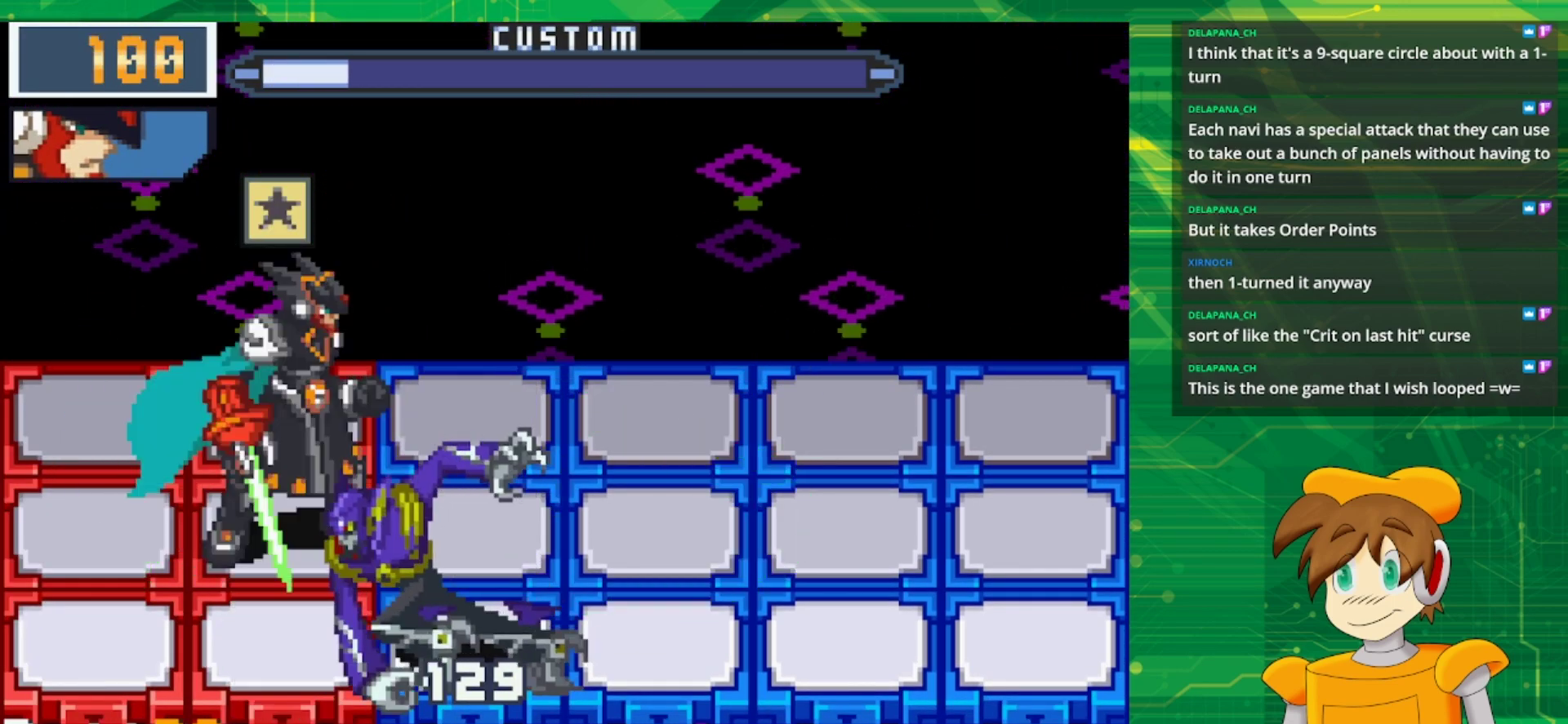
{"buttons": ["A"], "events": [[67, "DPAD_UP", "up"], [217, "DPAD_DOWN", "down"], [383, "A", "down"], [400, "DPAD_DOWN", "up"]]}
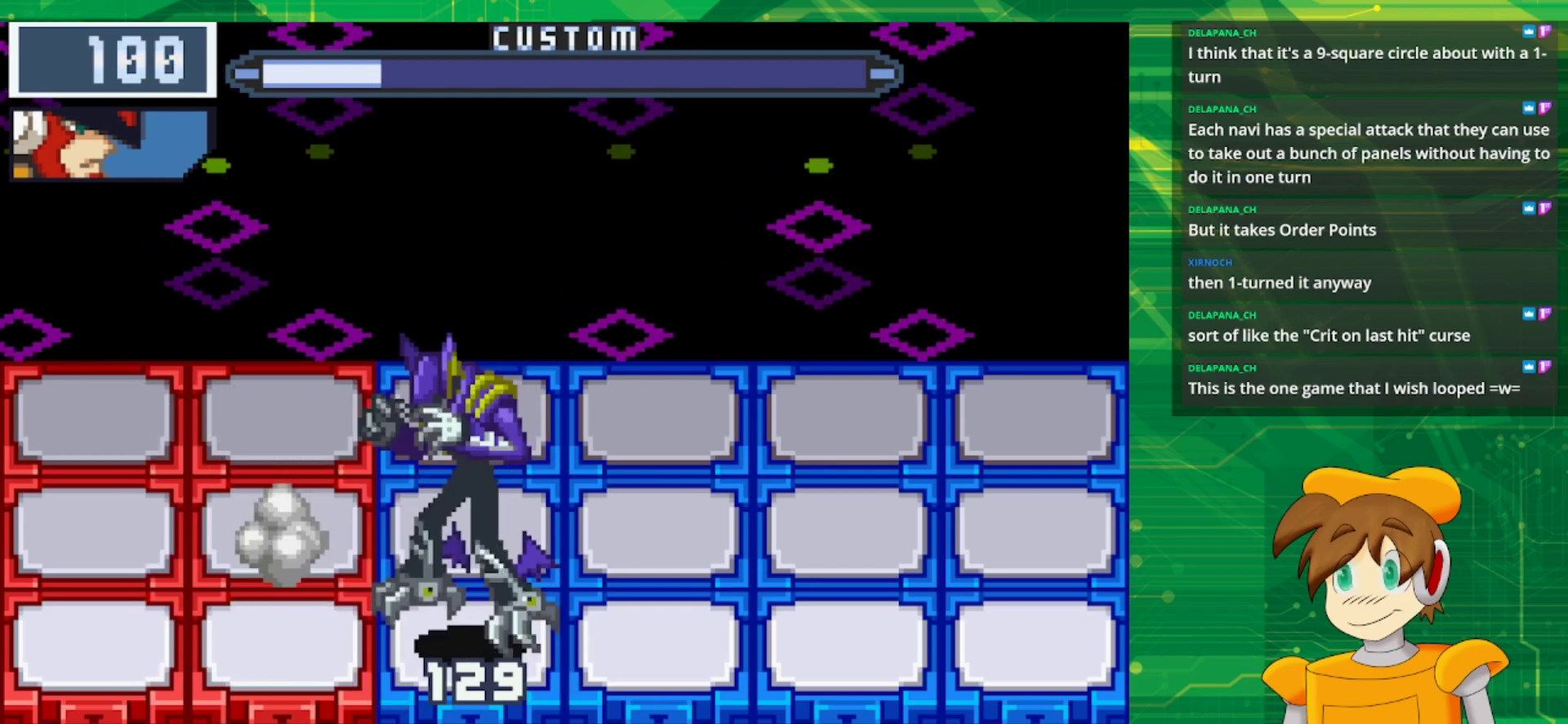
{"buttons": [], "events": [[50, "A", "up"]]}
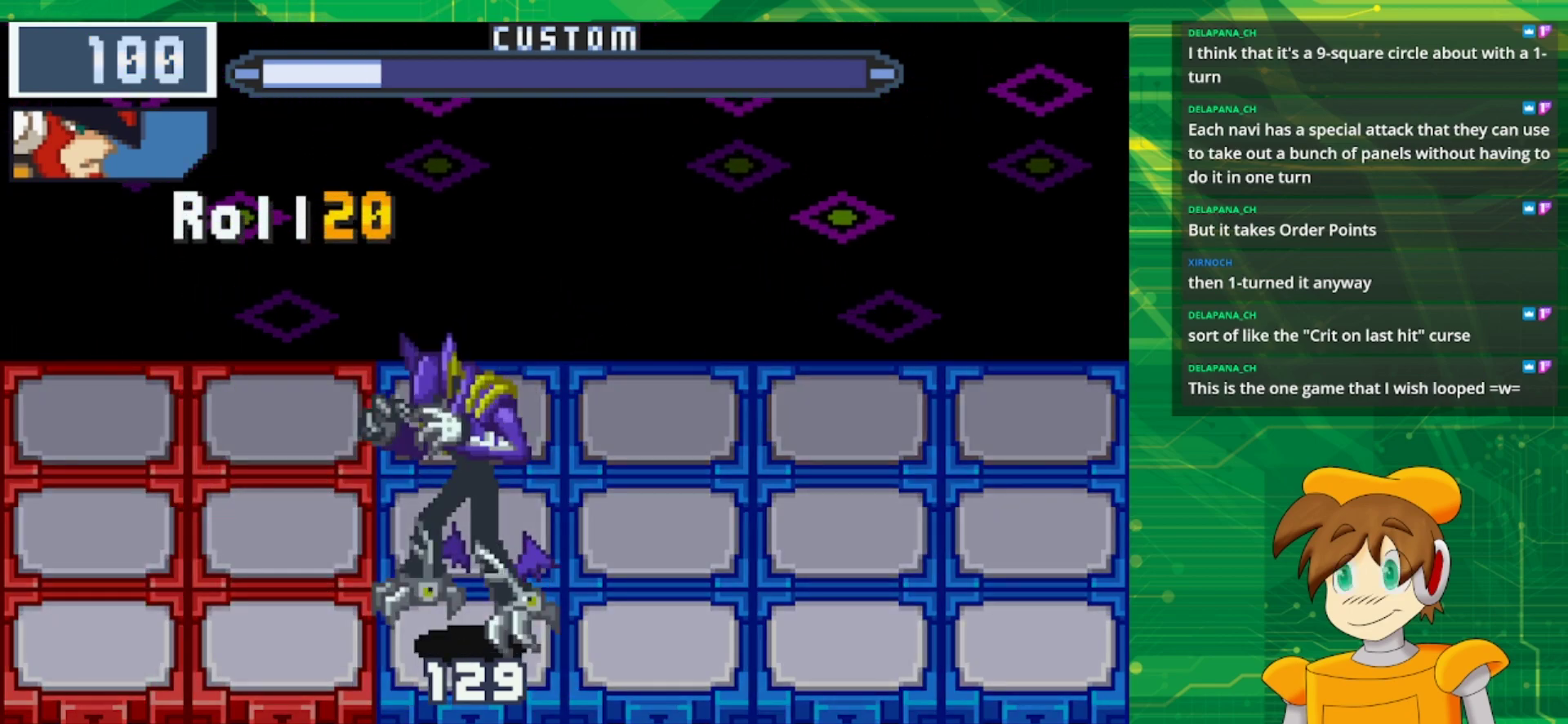
{"buttons": [], "events": []}
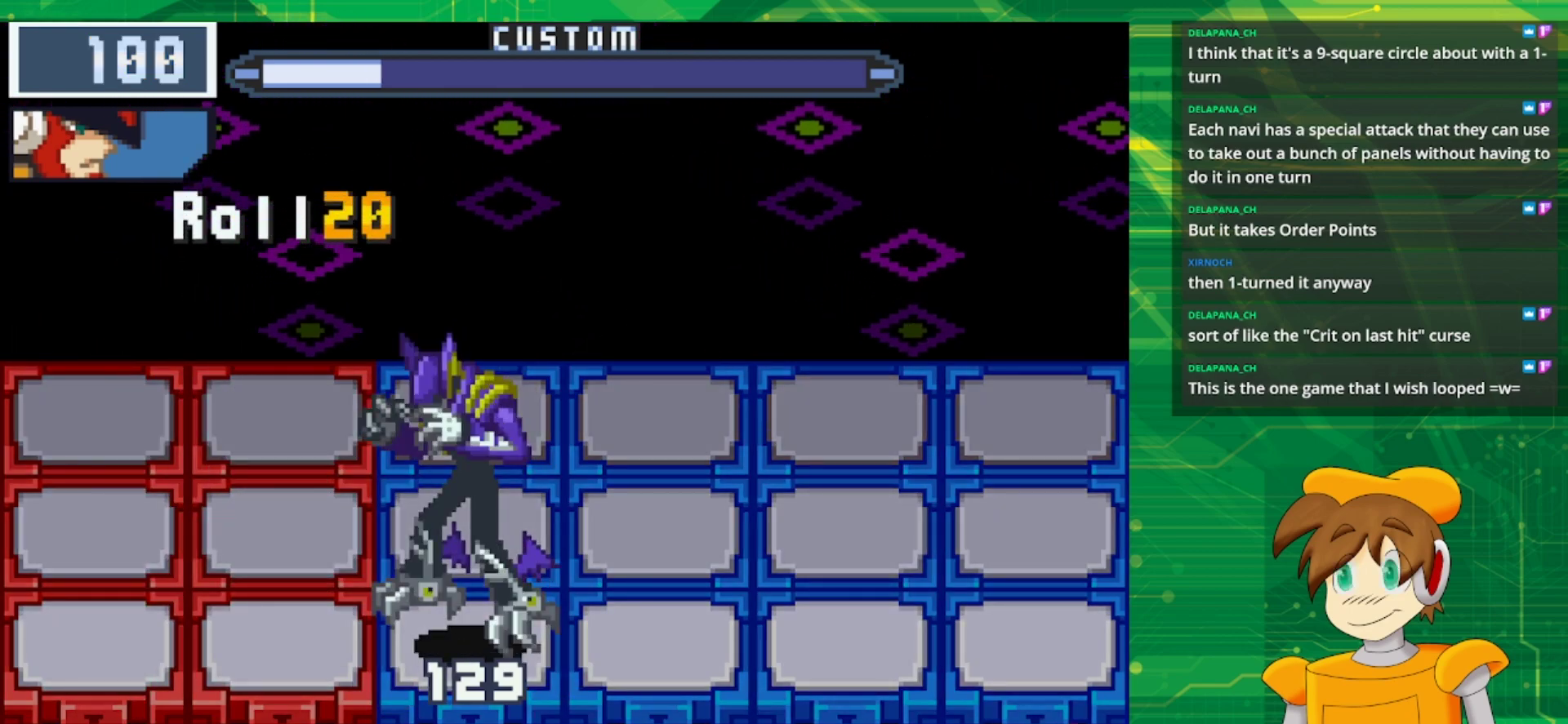
{"buttons": [], "events": []}
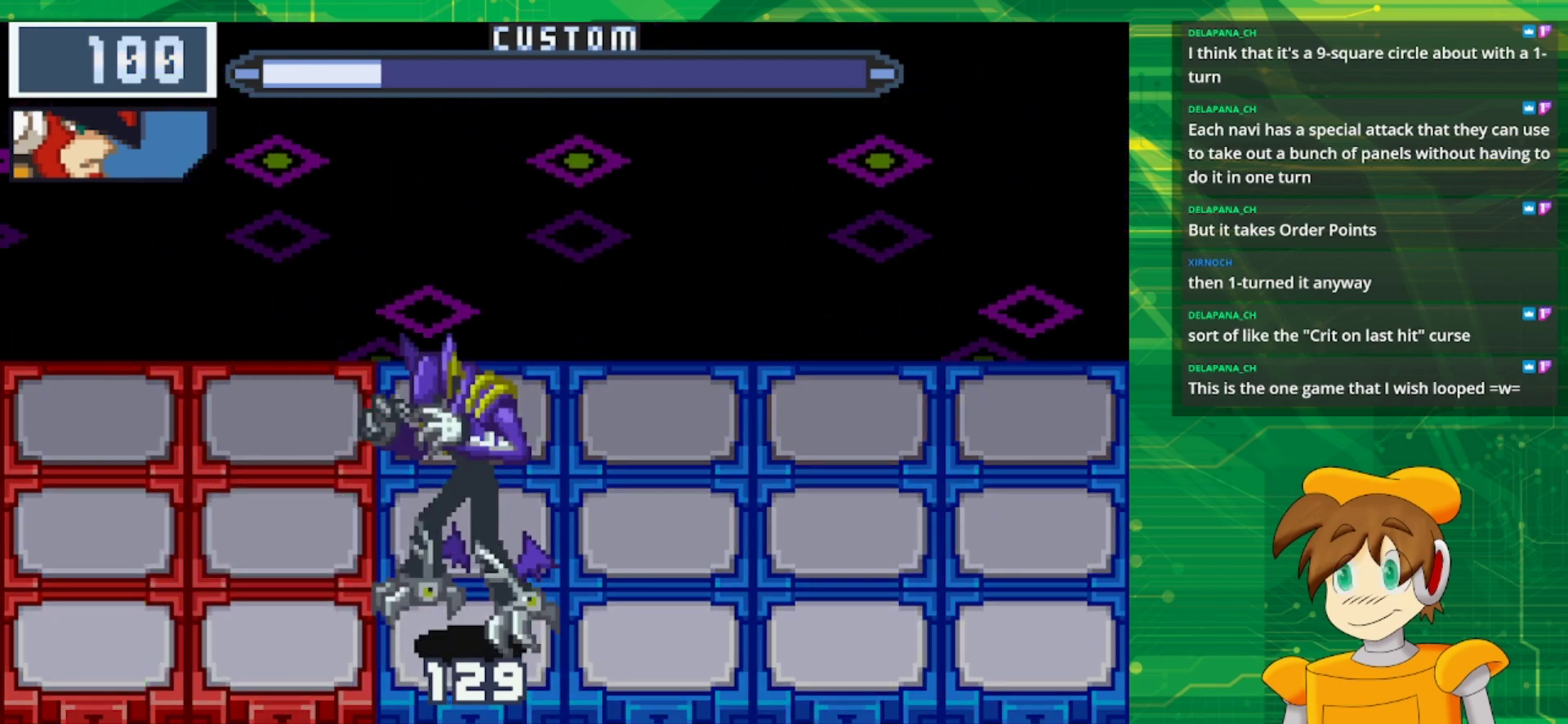
{"buttons": [], "events": []}
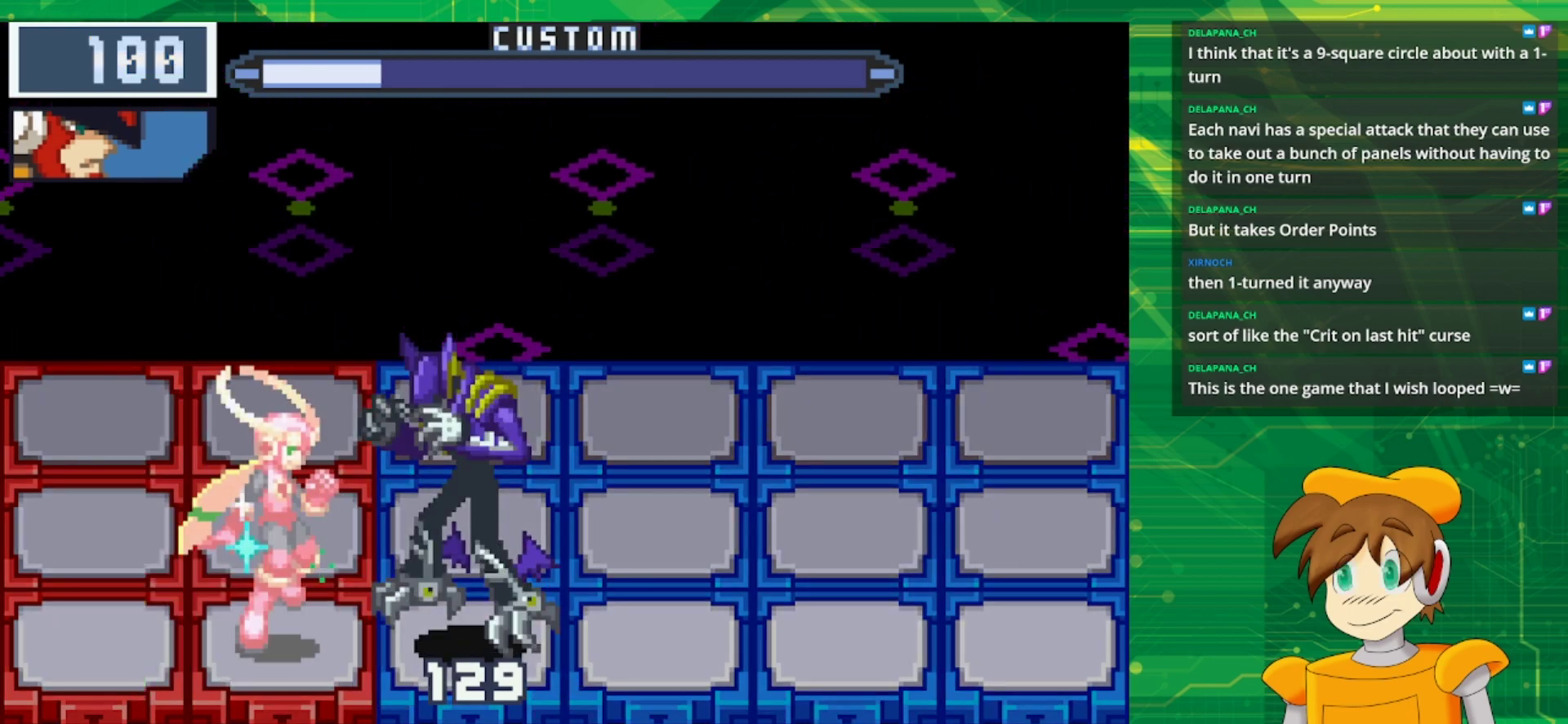
{"buttons": [], "events": []}
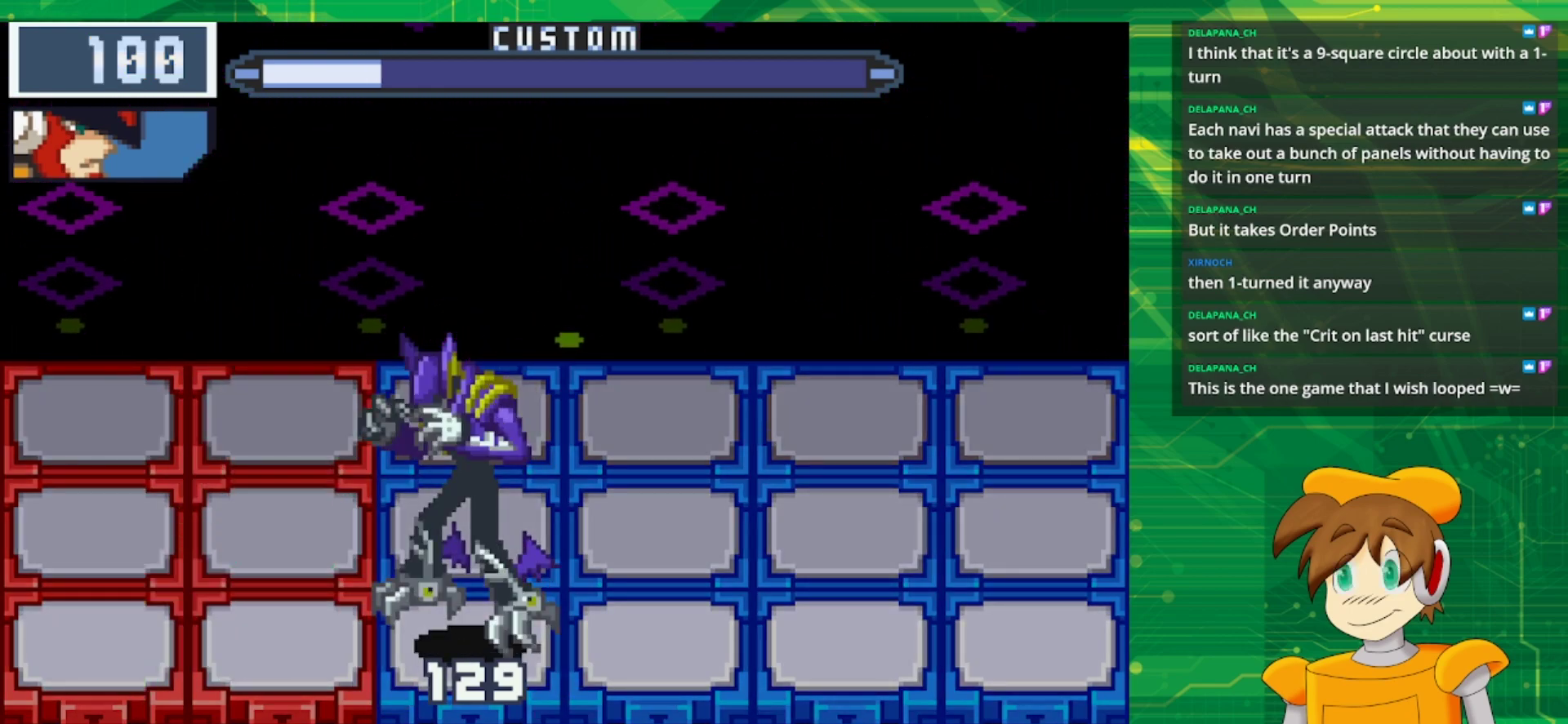
{"buttons": [], "events": []}